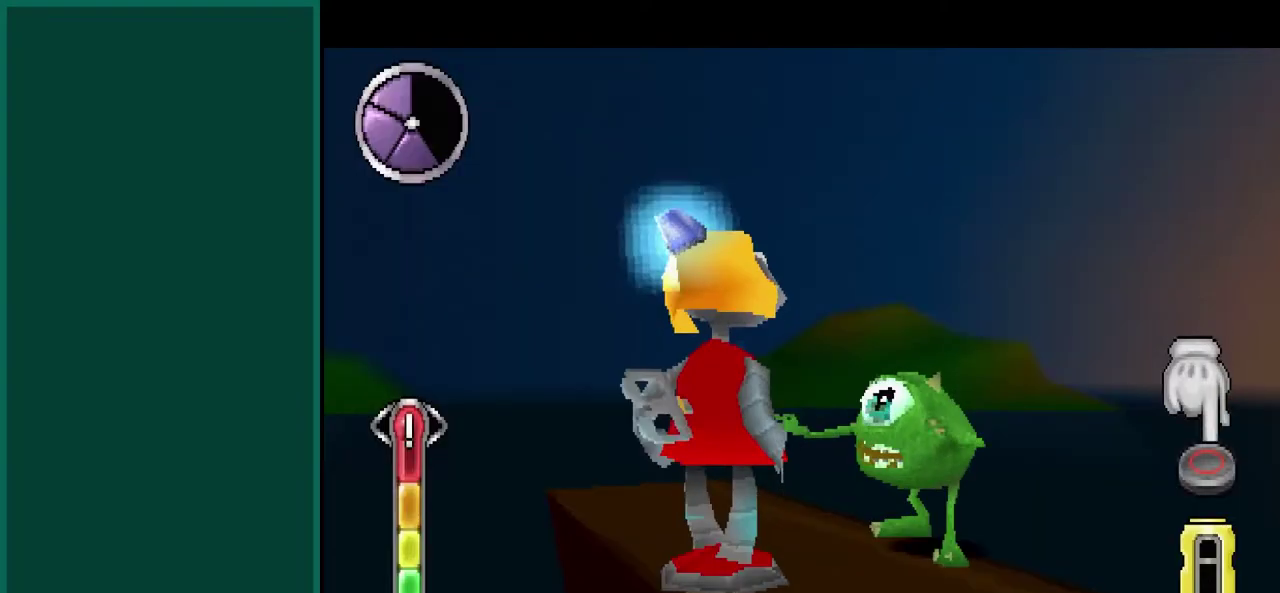
Gameplay with a controller (PlayStation layout); each line is a JSON object with the inputs held at the frame after it. "events" lists button and stick changes between this image and that frame as [ms after this image, input, new state], when the widget could be followed in between. This overlay highlights the sticks when they move; stick clicks (L3) are not distinguishable. Not read: L1 L2 L3 R1 R2 R3.
{"buttons": ["CIRCLE"], "left_stick": "center", "events": []}
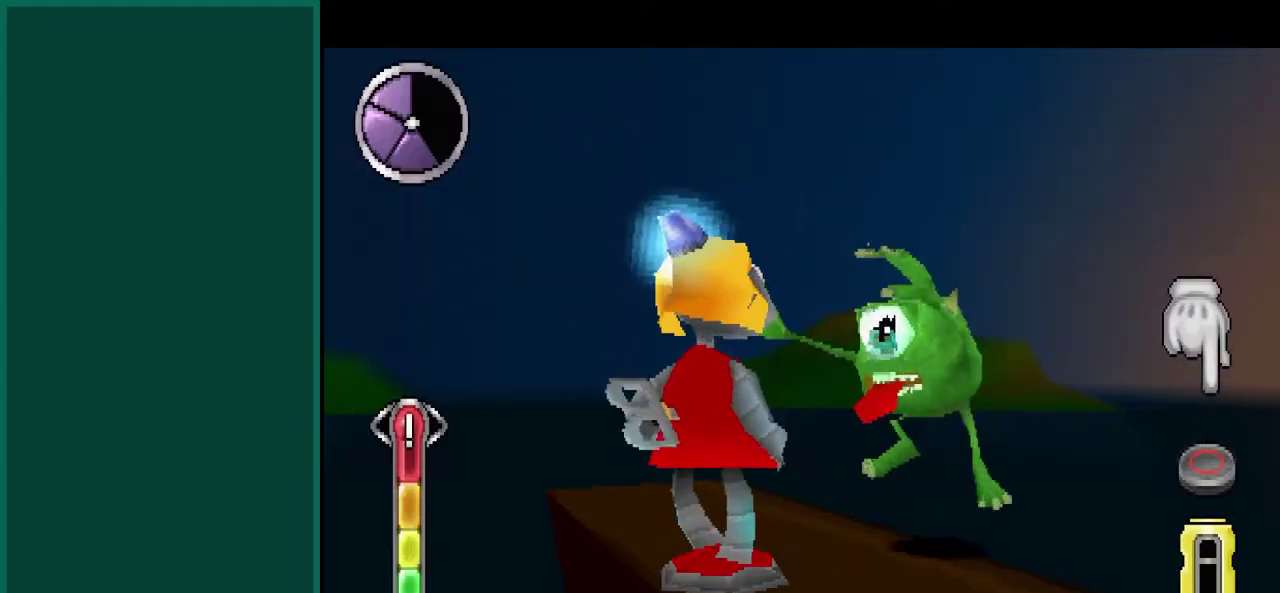
{"buttons": ["CIRCLE"], "left_stick": "center", "events": []}
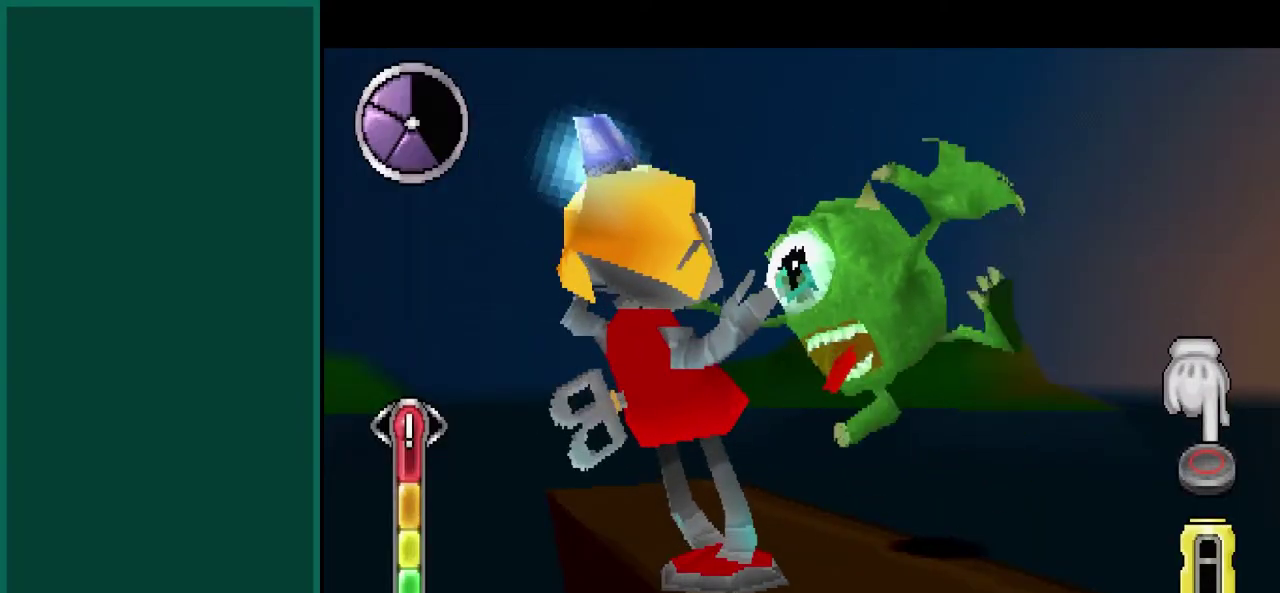
{"buttons": ["CIRCLE"], "left_stick": "center", "events": []}
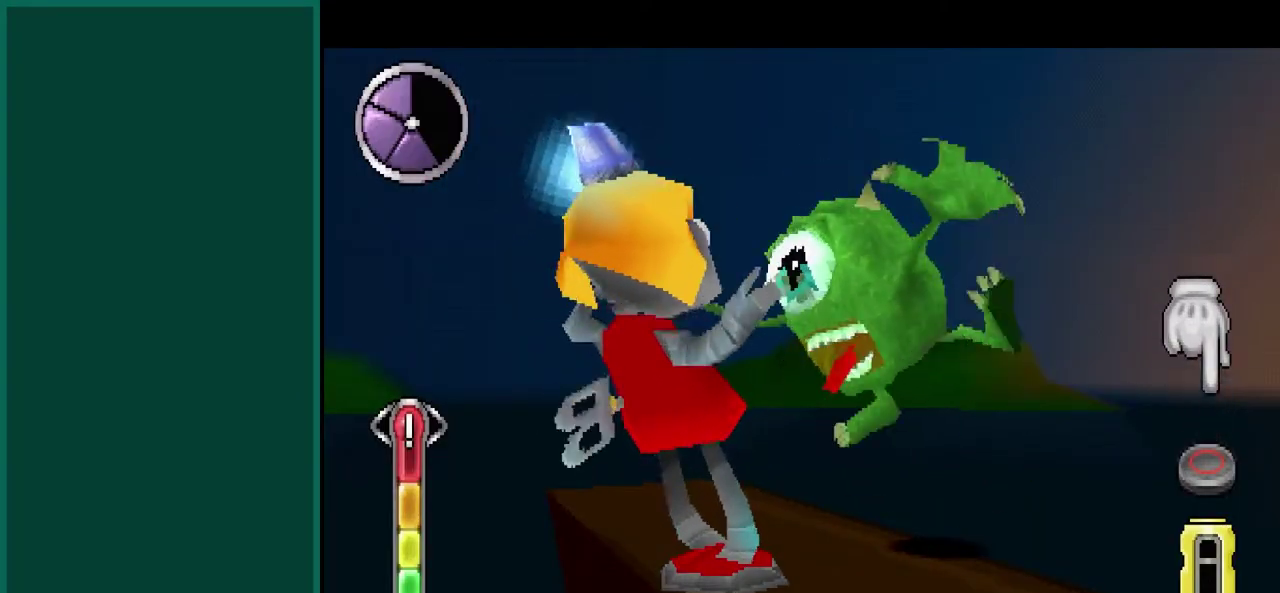
{"buttons": ["CIRCLE"], "left_stick": "center", "events": []}
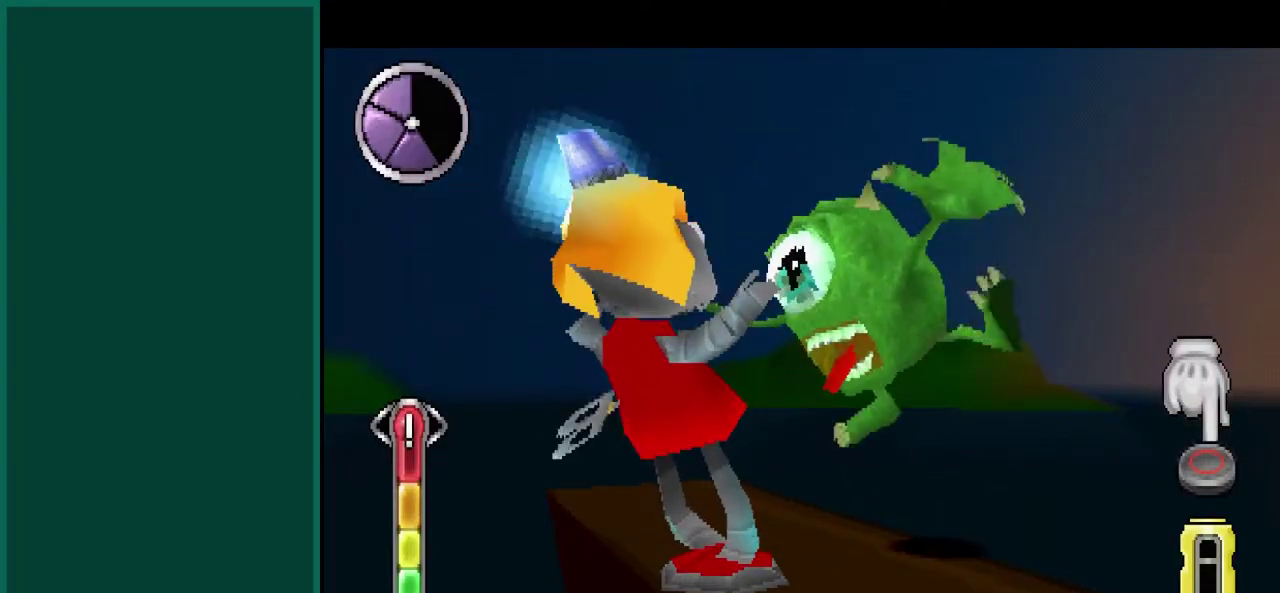
{"buttons": ["CIRCLE"], "left_stick": "center", "events": []}
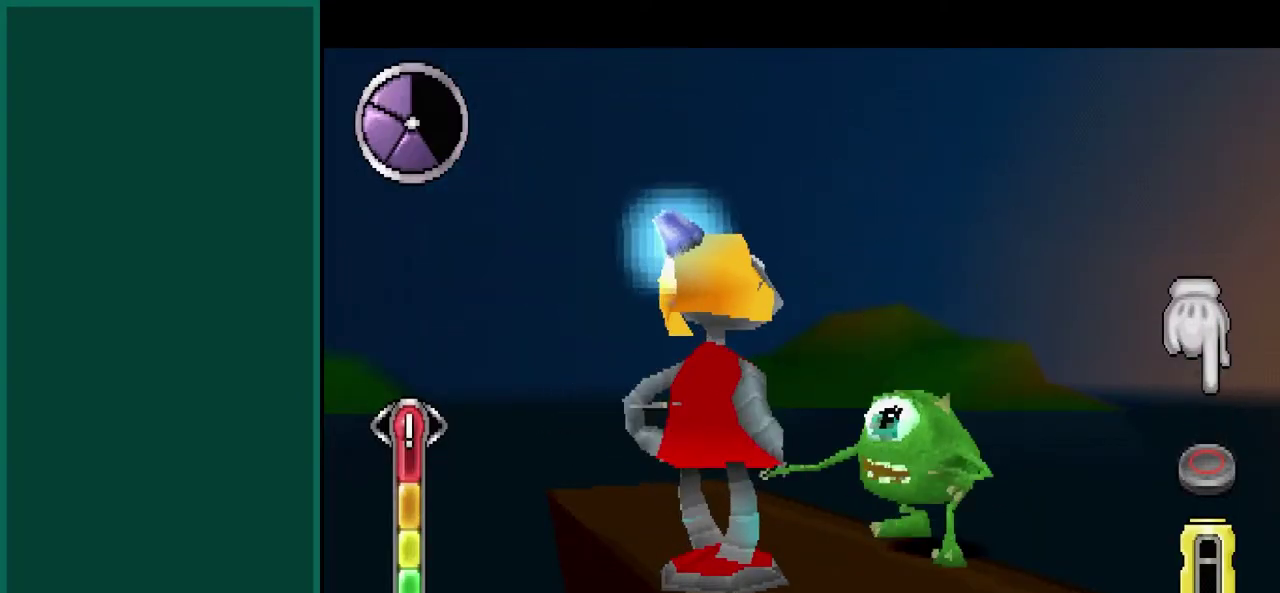
{"buttons": ["CIRCLE"], "left_stick": "center", "events": []}
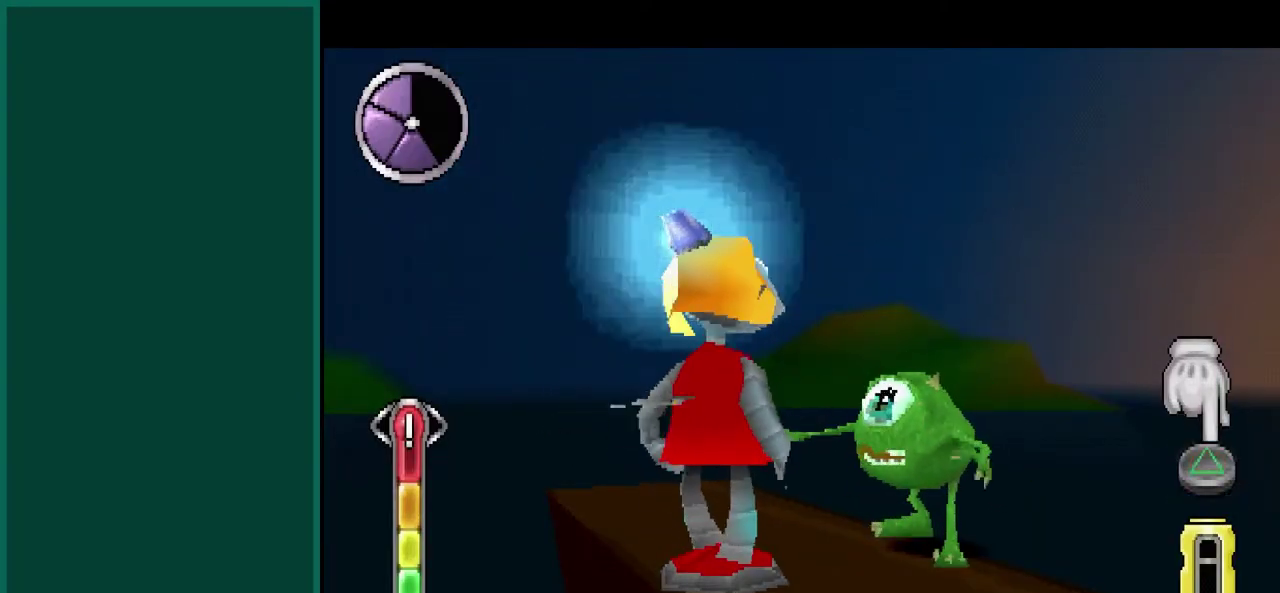
{"buttons": ["CIRCLE"], "left_stick": "center", "events": []}
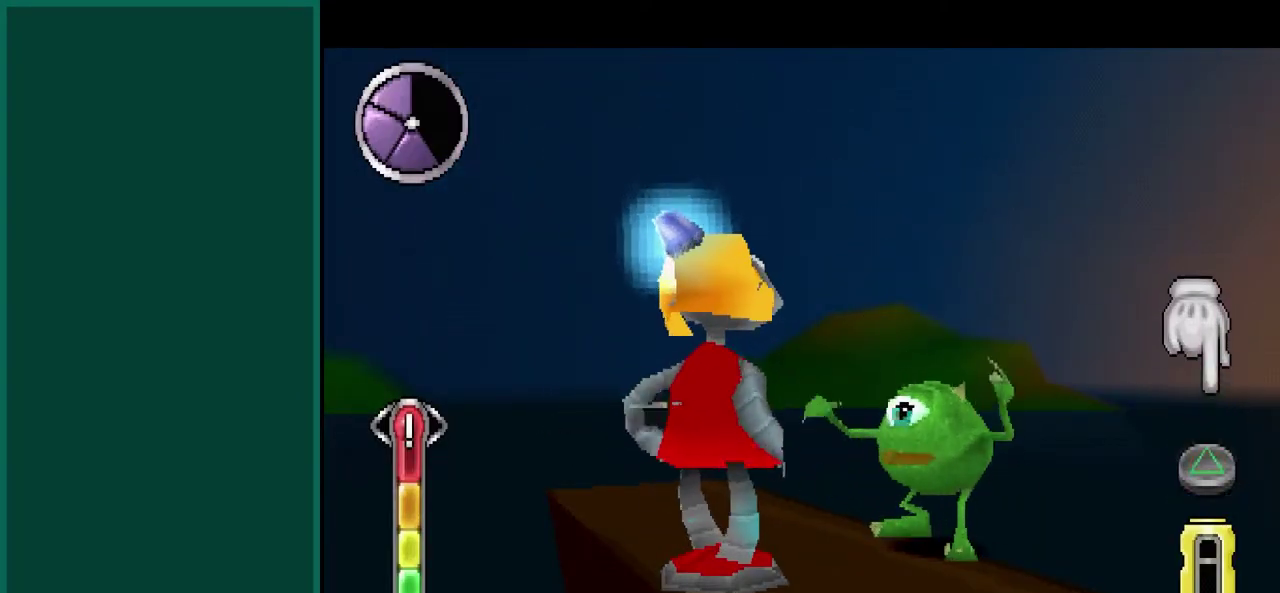
{"buttons": ["CIRCLE"], "left_stick": "center", "events": []}
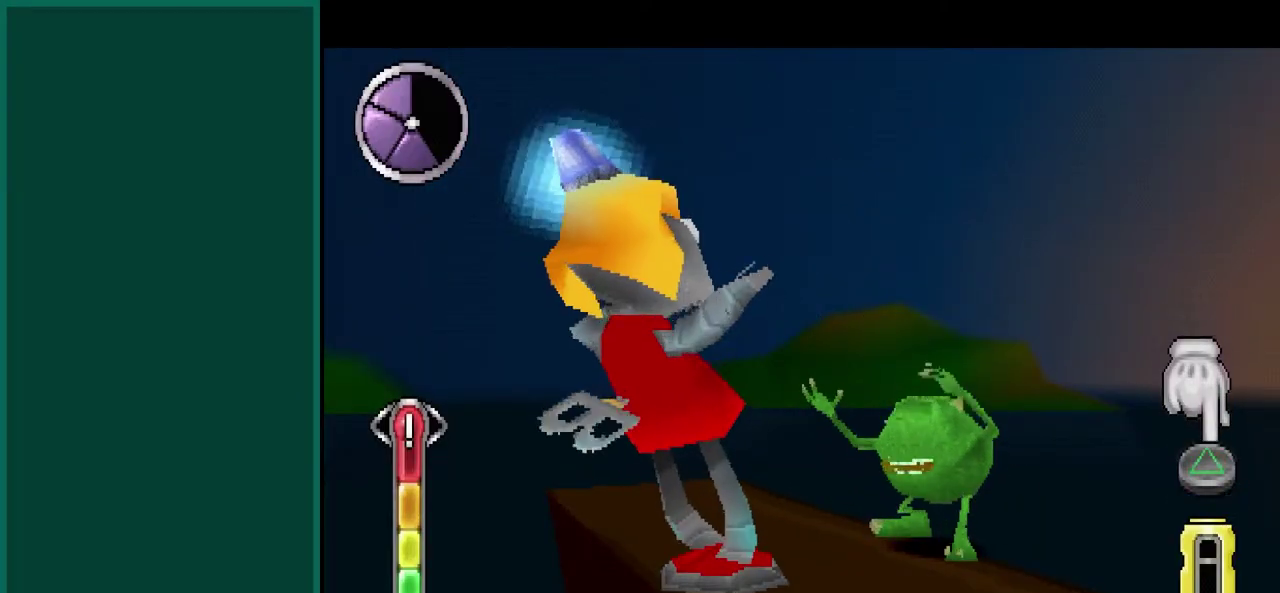
{"buttons": ["CIRCLE"], "left_stick": "center", "events": []}
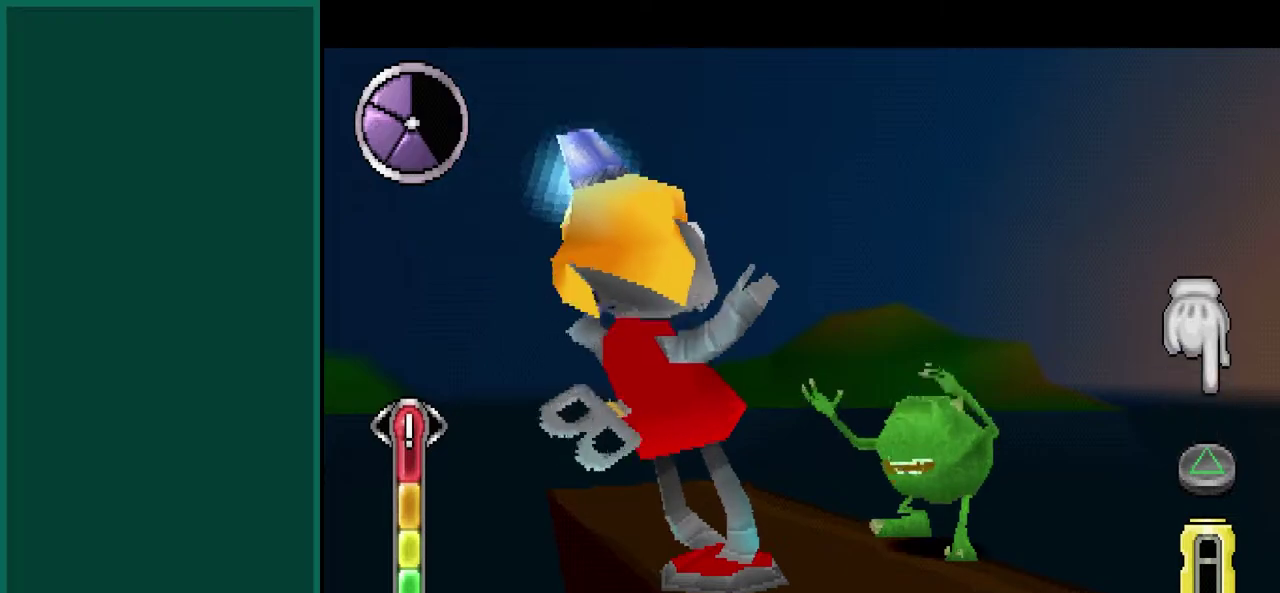
{"buttons": ["CIRCLE"], "left_stick": "center", "events": []}
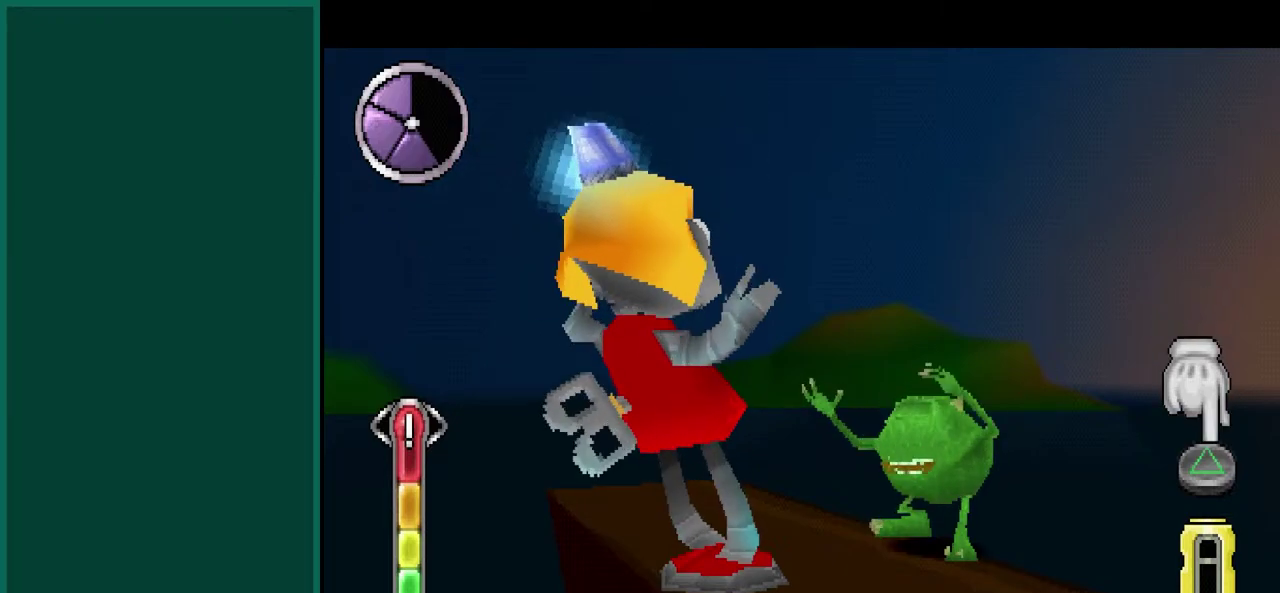
{"buttons": ["CIRCLE"], "left_stick": "center", "events": []}
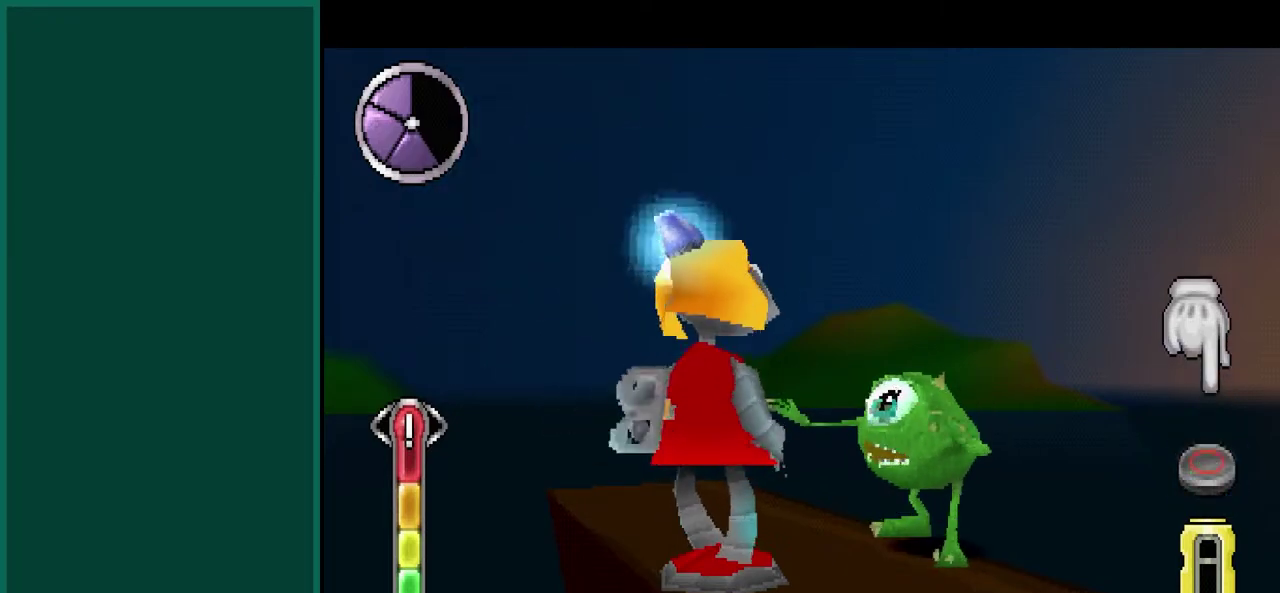
{"buttons": ["CIRCLE"], "left_stick": "center", "events": []}
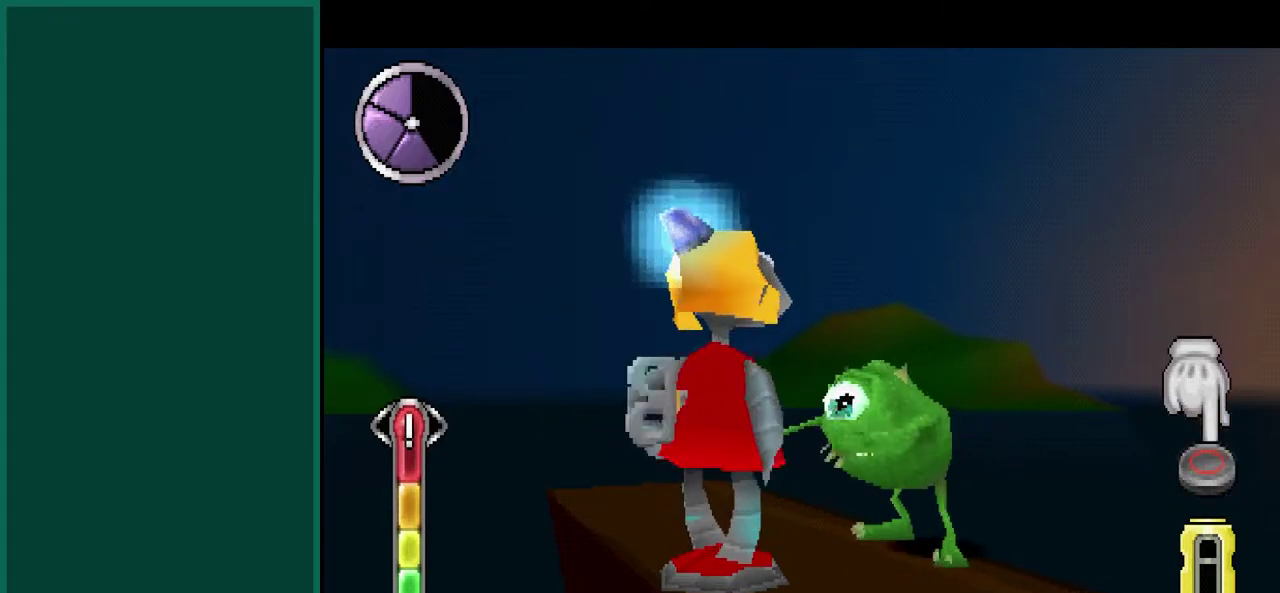
{"buttons": ["CIRCLE"], "left_stick": "center", "events": []}
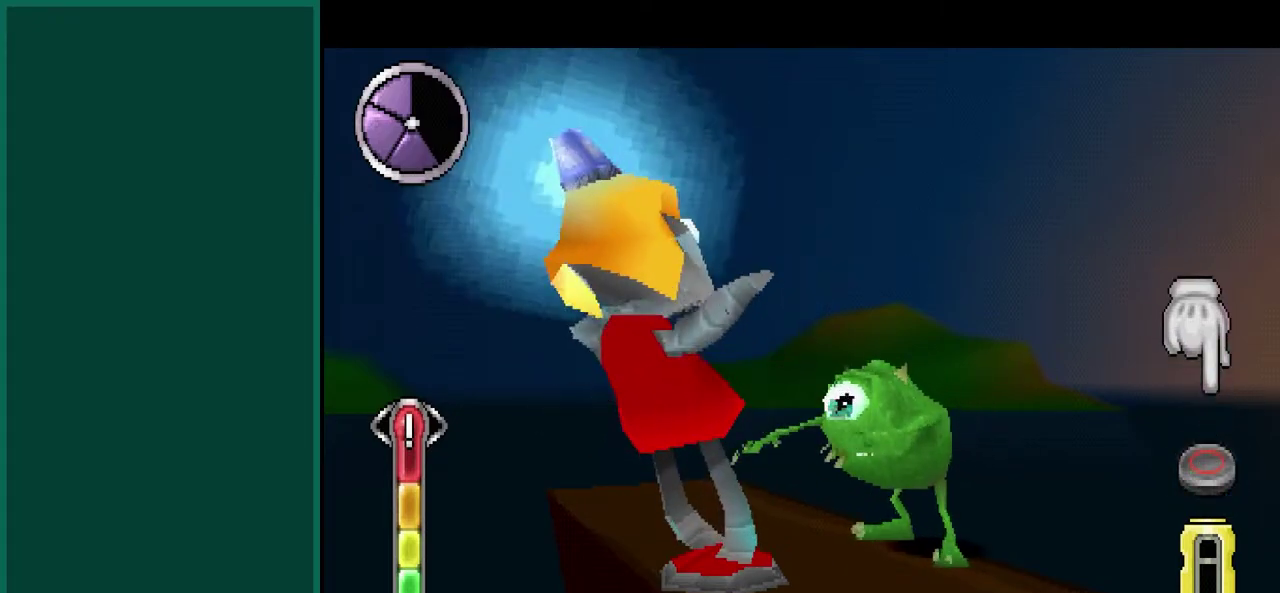
{"buttons": ["CIRCLE"], "left_stick": "center", "events": []}
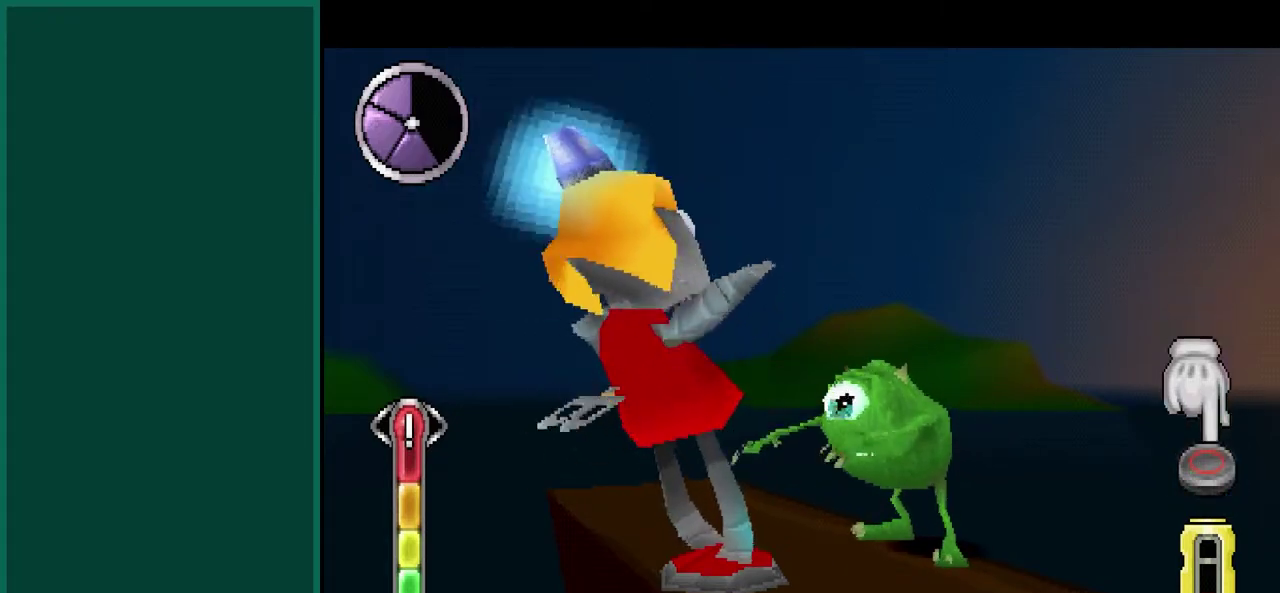
{"buttons": ["CIRCLE"], "left_stick": "center", "events": []}
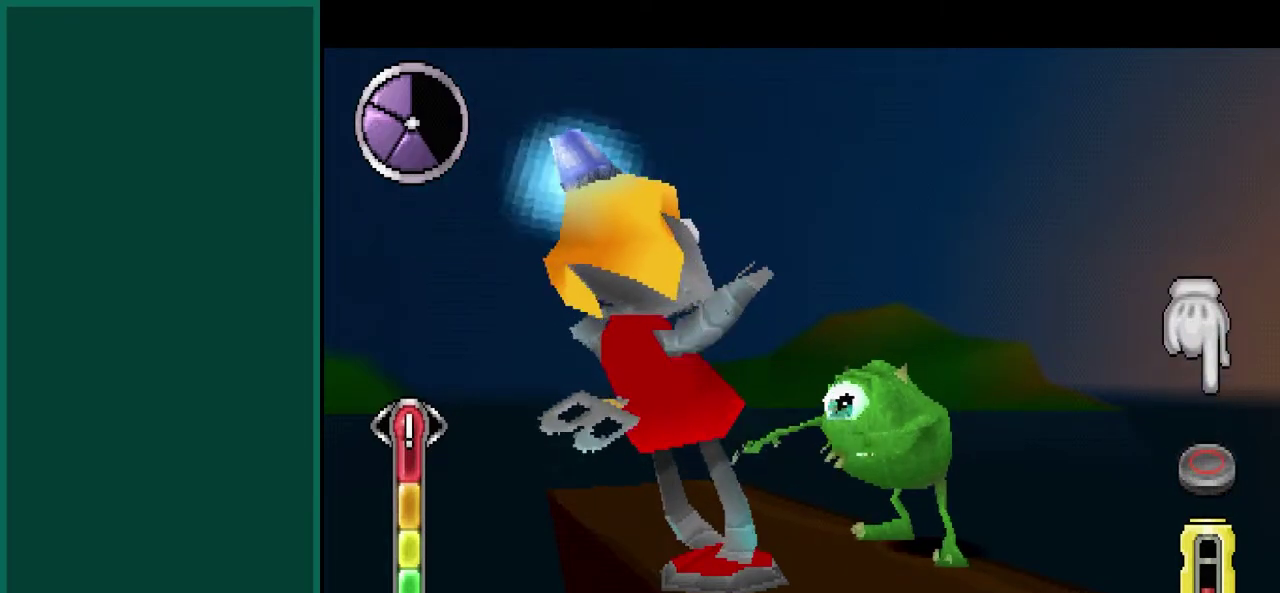
{"buttons": ["CIRCLE"], "left_stick": "center", "events": []}
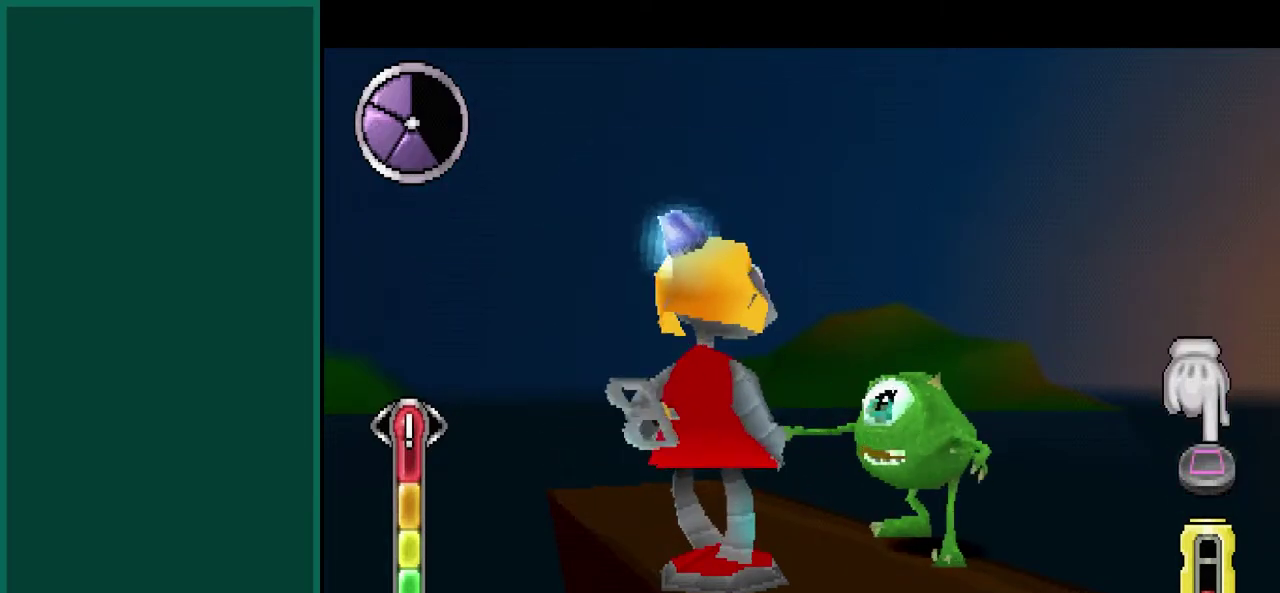
{"buttons": ["CIRCLE", "SQUARE"], "left_stick": "center", "events": [[83, "SQUARE", "down"]]}
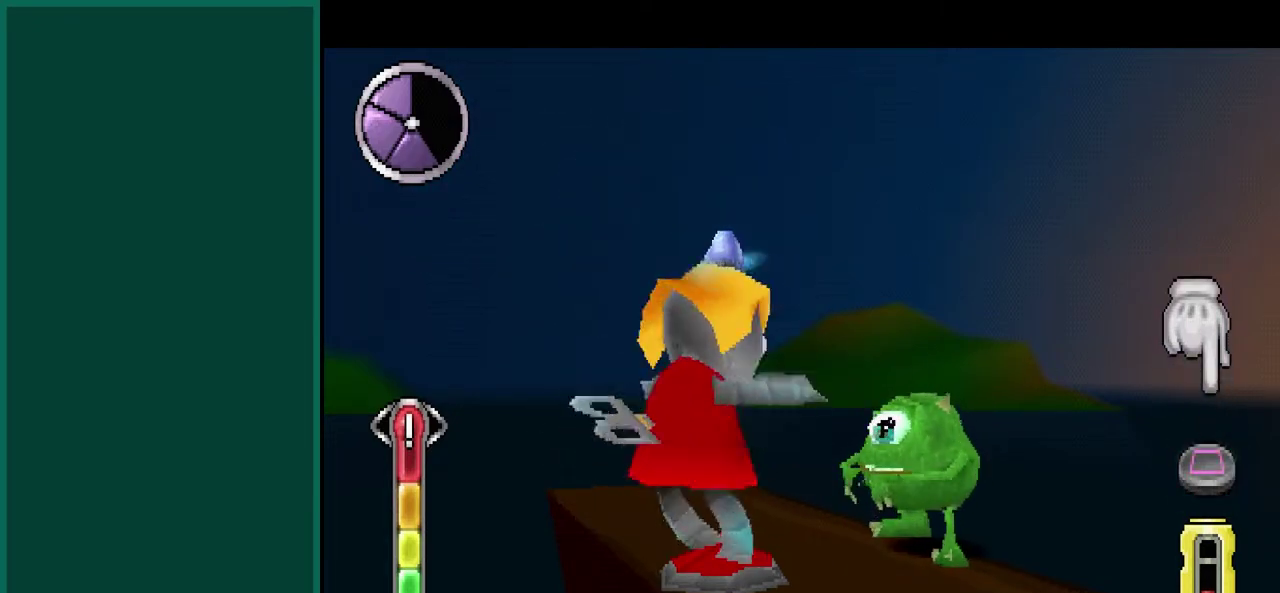
{"buttons": ["CIRCLE", "SQUARE"], "left_stick": "center", "events": []}
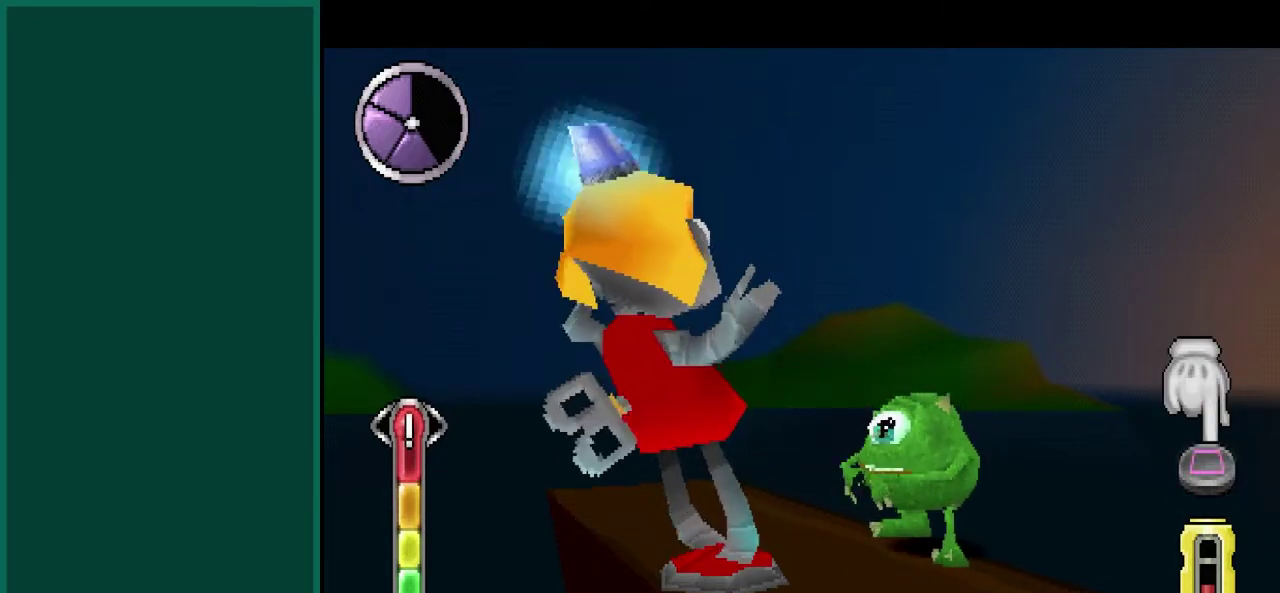
{"buttons": ["CIRCLE", "SQUARE"], "left_stick": "center", "events": []}
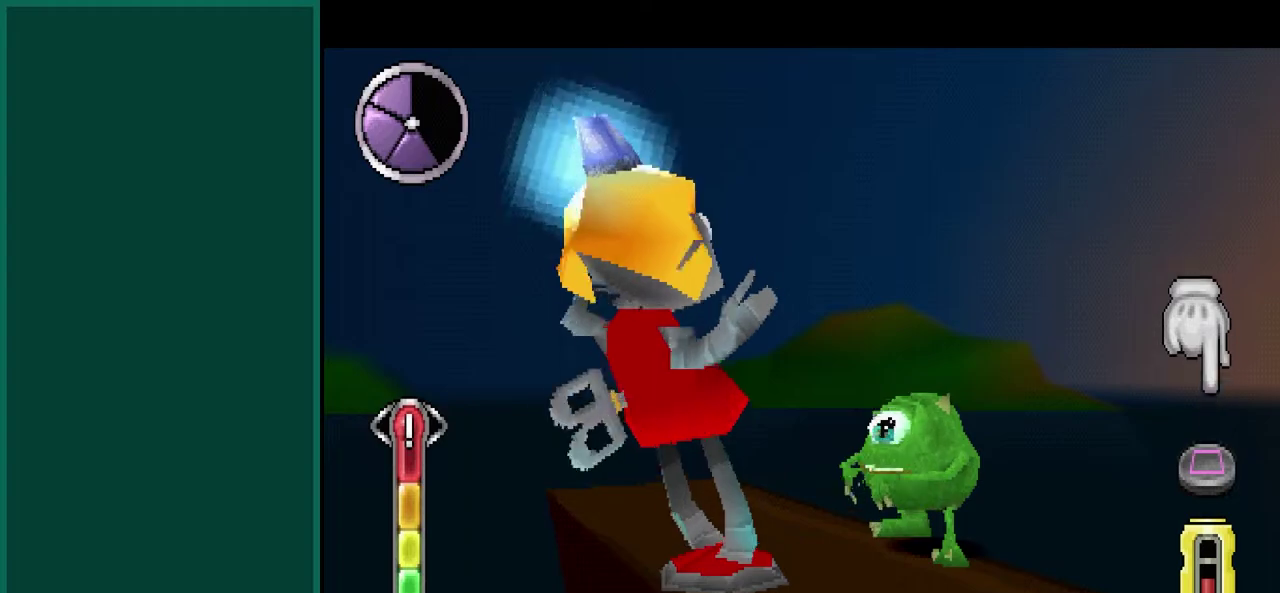
{"buttons": ["CIRCLE", "SQUARE"], "left_stick": "center", "events": []}
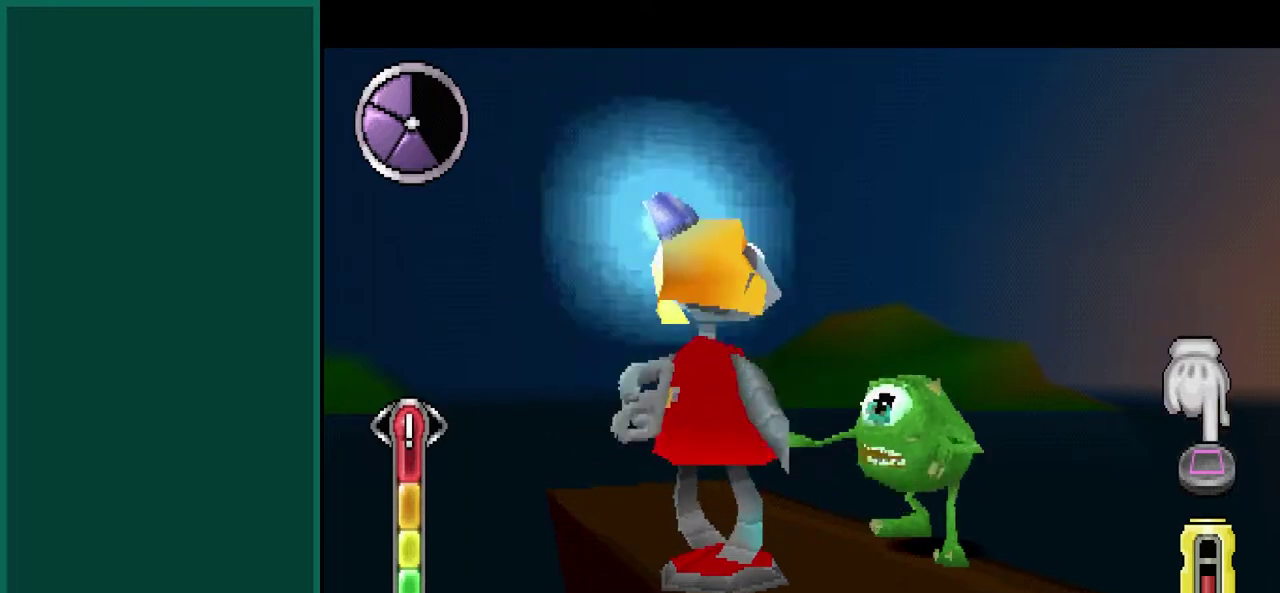
{"buttons": ["CIRCLE", "SQUARE"], "left_stick": "center", "events": []}
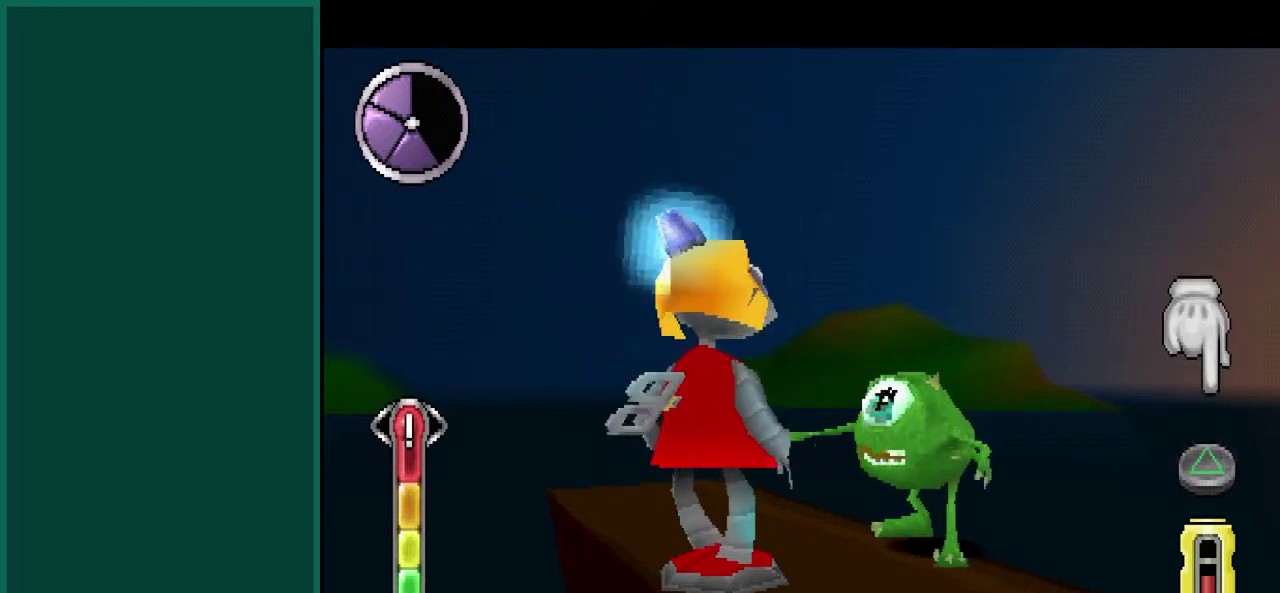
{"buttons": ["CIRCLE", "SQUARE"], "left_stick": "center", "events": []}
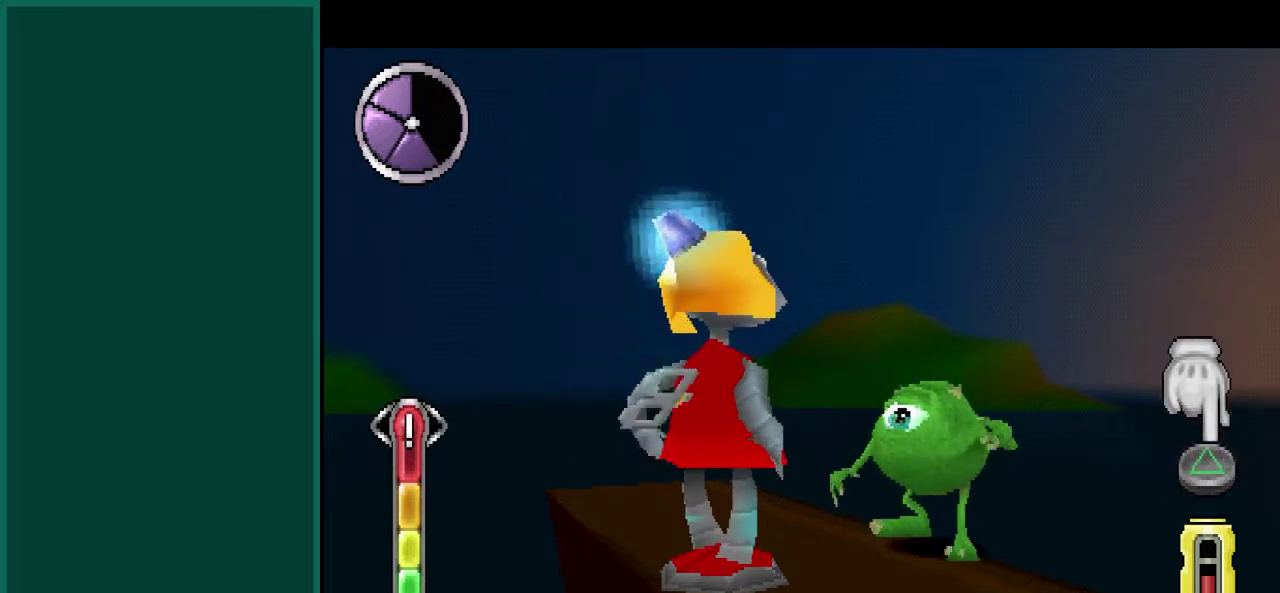
{"buttons": ["CIRCLE", "SQUARE"], "left_stick": "center", "events": []}
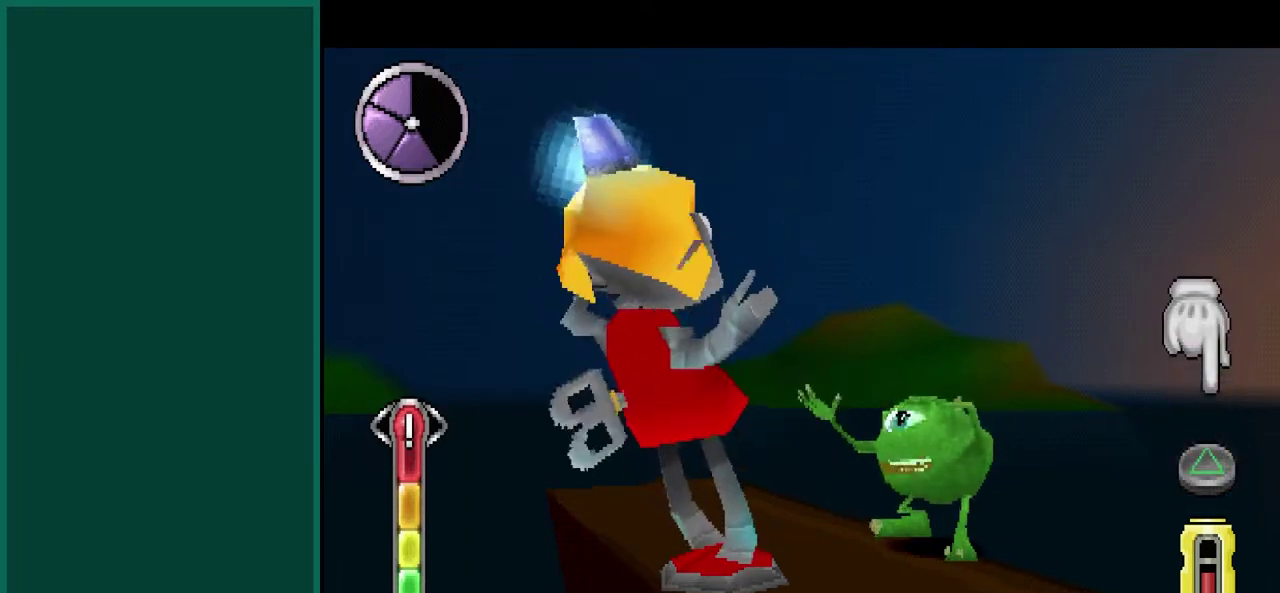
{"buttons": ["CIRCLE", "SQUARE"], "left_stick": "center", "events": []}
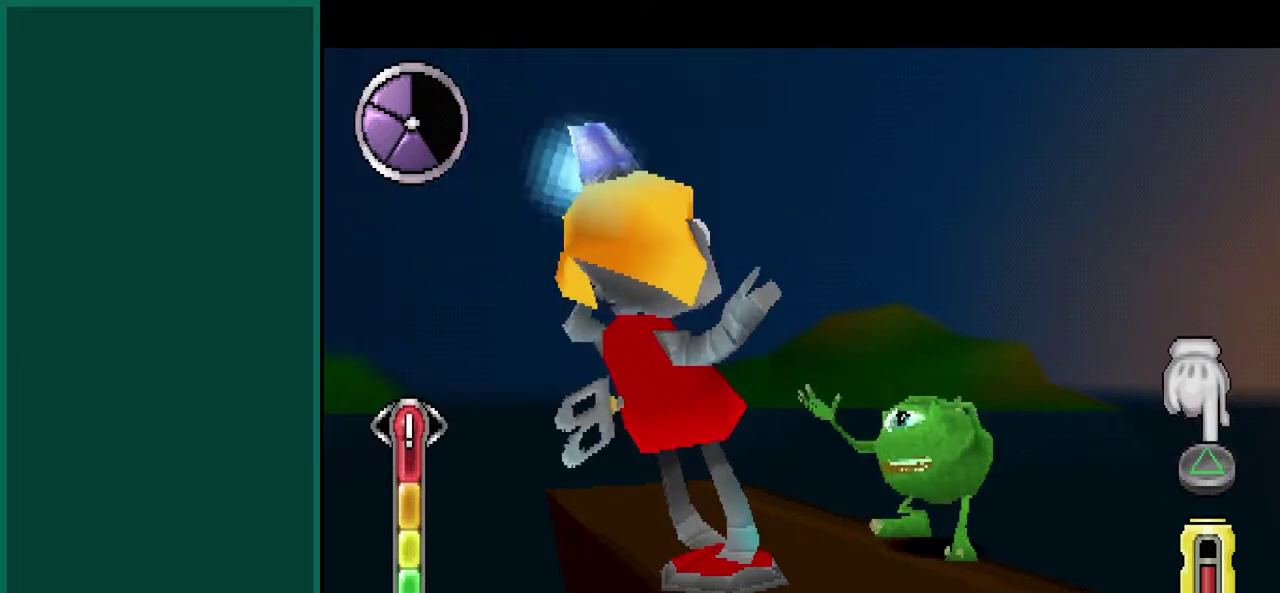
{"buttons": ["CIRCLE", "SQUARE"], "left_stick": "center", "events": []}
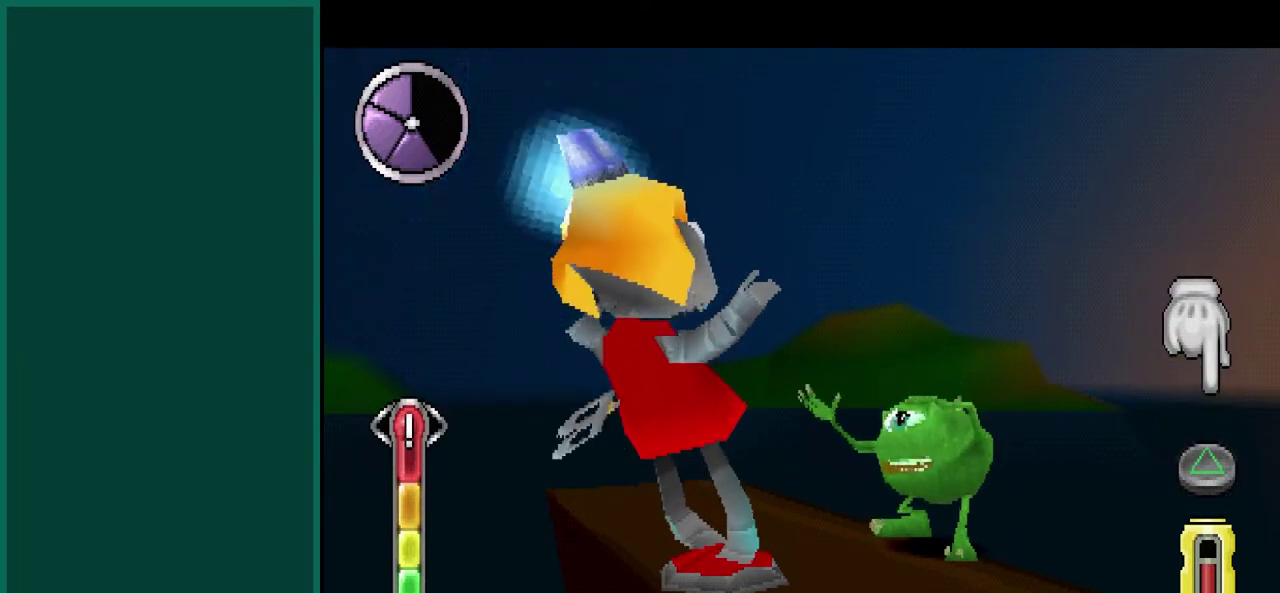
{"buttons": ["CIRCLE", "SQUARE"], "left_stick": "center", "events": []}